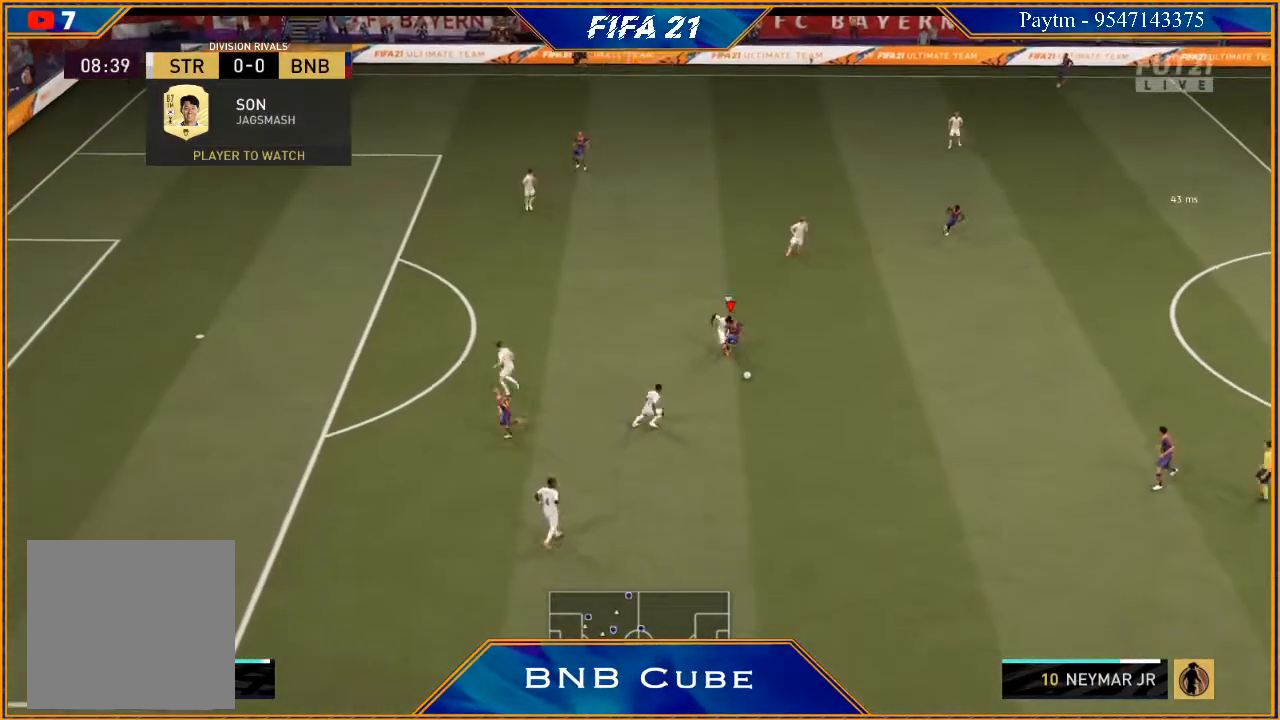
Gameplay with a controller (Xbox layout); each line is a JSON object with the inputs held at the frame after it. "events" lists button and stick changes between this image and that frame as [ms after this image, input, new state], when the widget could be followed in between.
{"buttons": ["R2"], "left_stick": "down", "right_stick": "center", "events": [[67, "X", "down"], [133, "X", "up"], [167, "R2", "up"], [200, "A", "down"], [300, "A", "up"], [433, "R2", "down"]]}
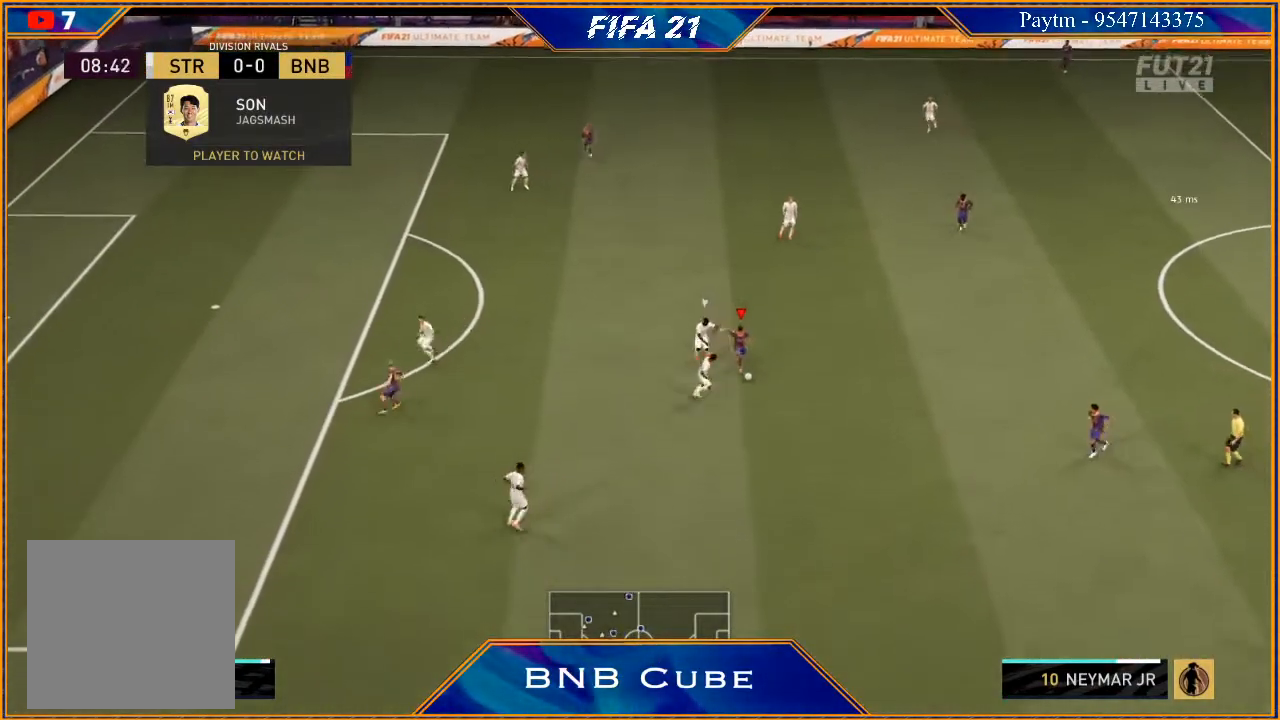
{"buttons": ["R2"], "left_stick": "down", "right_stick": "center", "events": []}
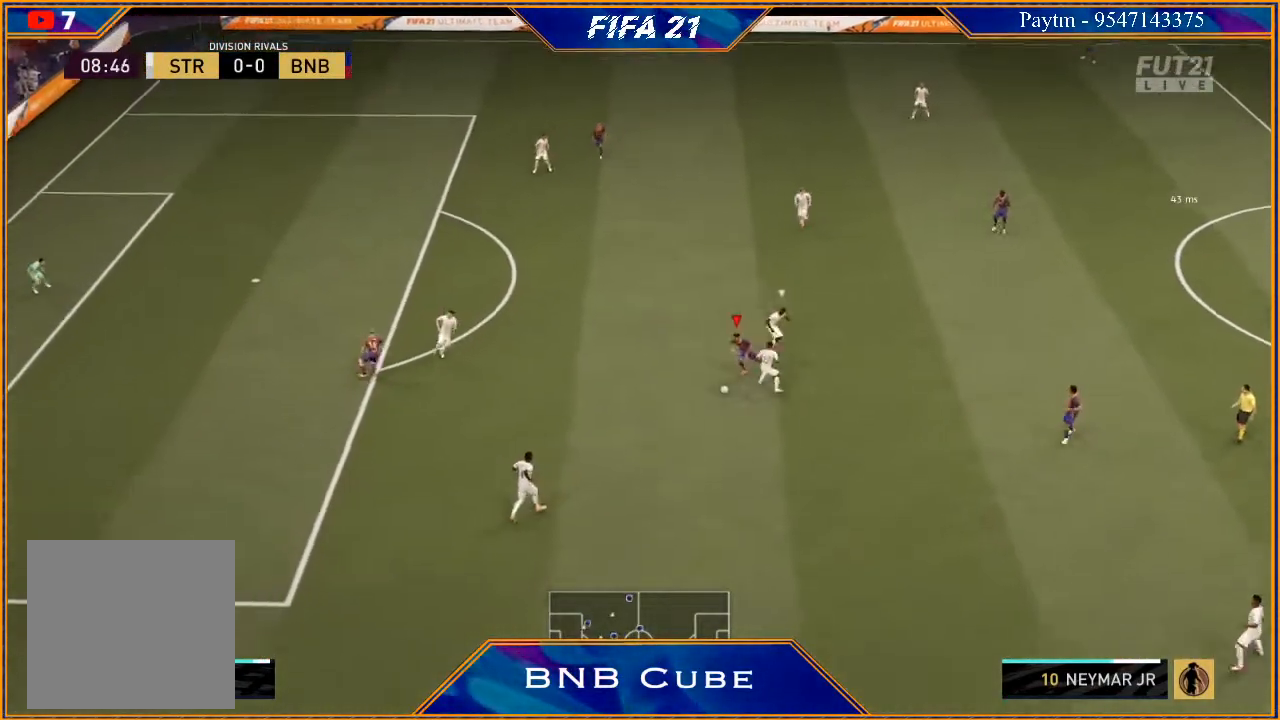
{"buttons": ["R2"], "left_stick": "left", "right_stick": "center", "events": [[233, "left_stick", "left"]]}
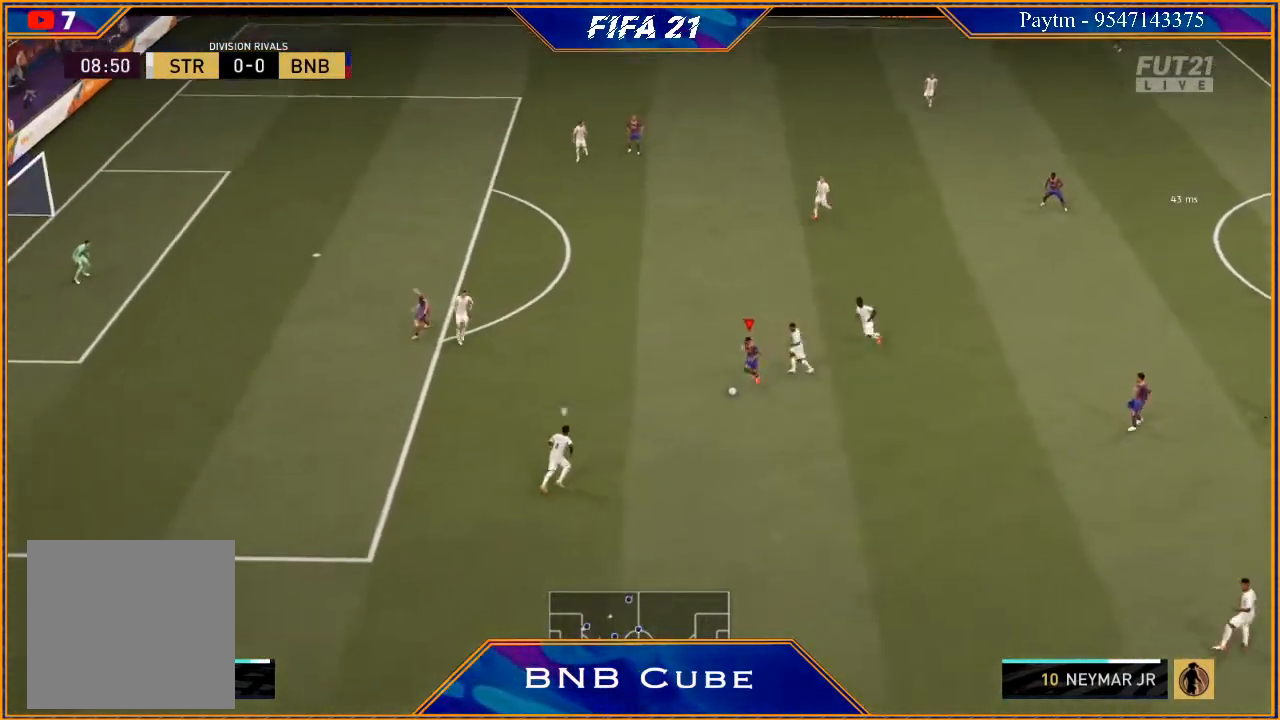
{"buttons": ["R2"], "left_stick": "left", "right_stick": "center", "events": []}
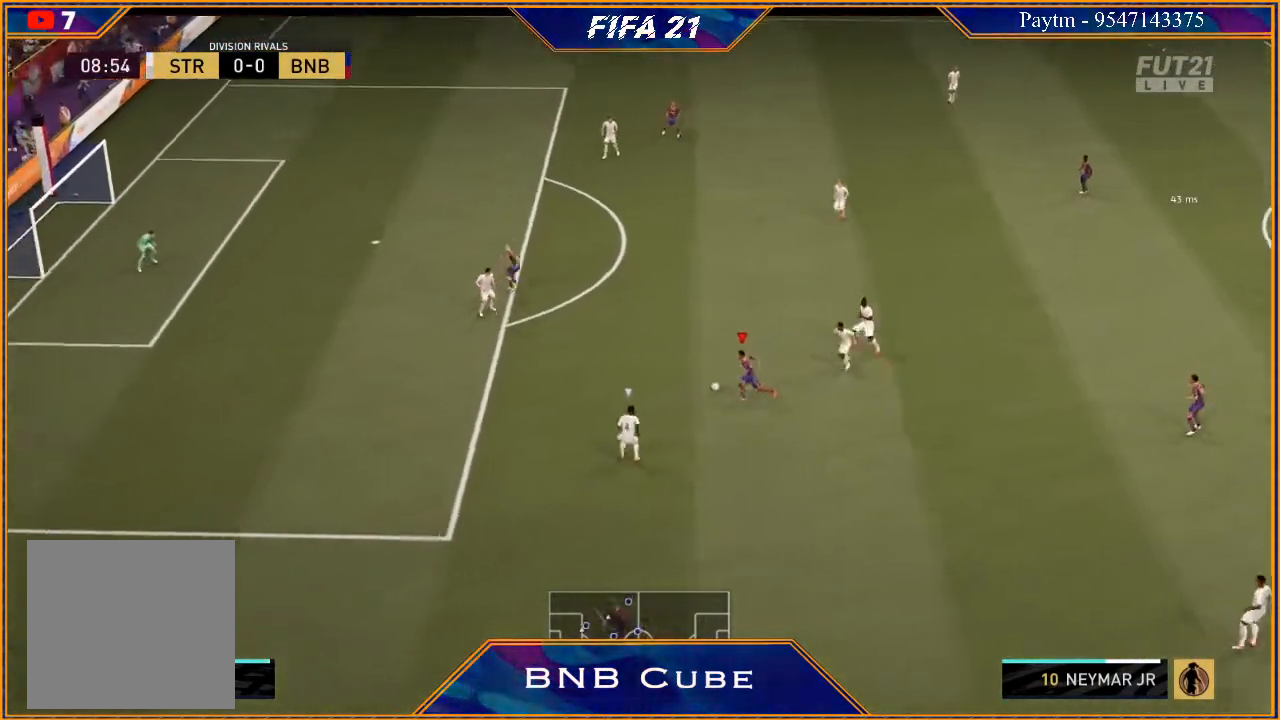
{"buttons": [], "left_stick": "left", "right_stick": "down", "events": [[100, "R2", "up"], [133, "right_stick", "down"]]}
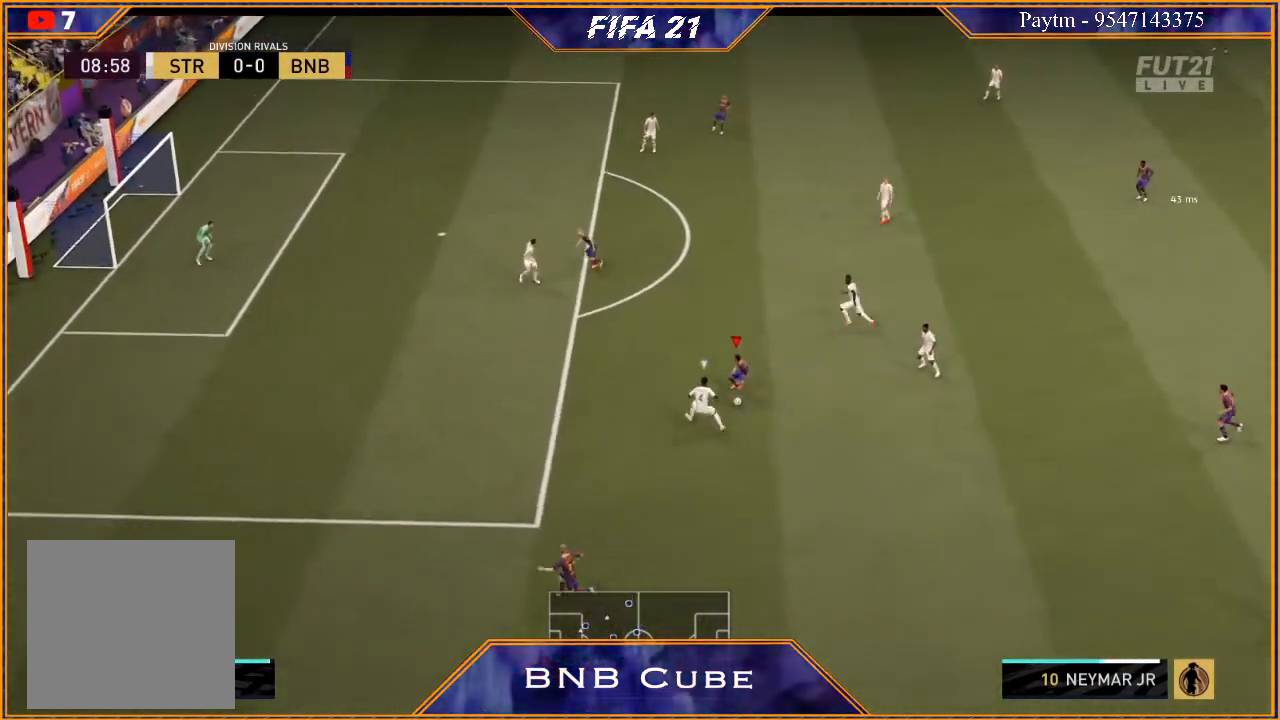
{"buttons": [], "left_stick": "down-left", "right_stick": "center"}
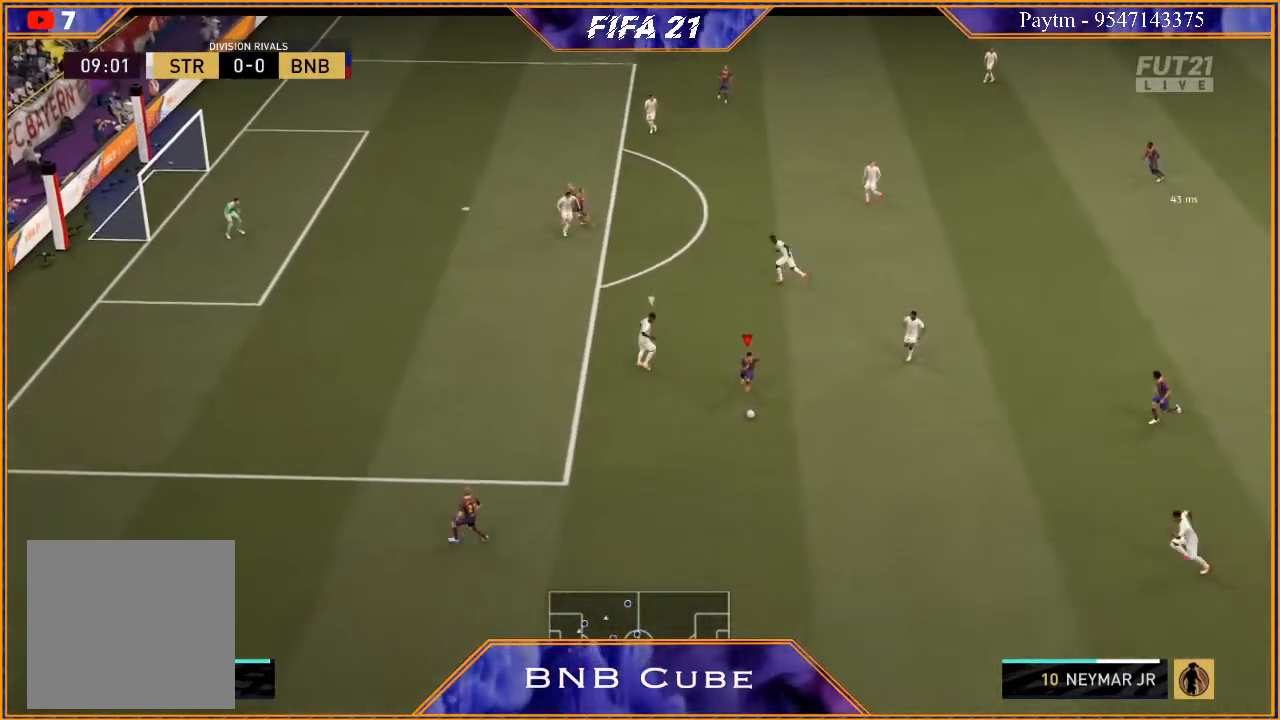
{"buttons": [], "left_stick": "left", "right_stick": "left", "events": [[133, "left_stick", "left"], [433, "right_stick", "left"]]}
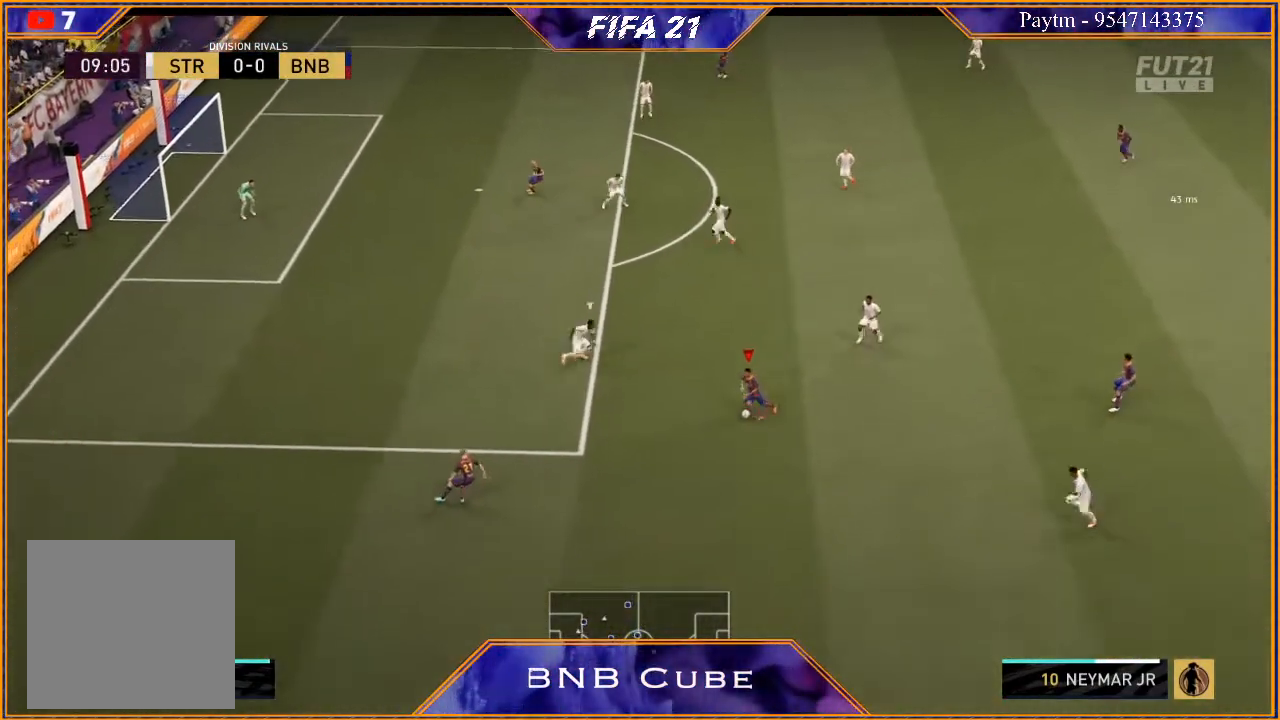
{"buttons": [], "left_stick": "down-left", "right_stick": "center", "events": [[33, "right_stick", "right"], [100, "left_stick", "down-left"], [167, "right_stick", "center"]]}
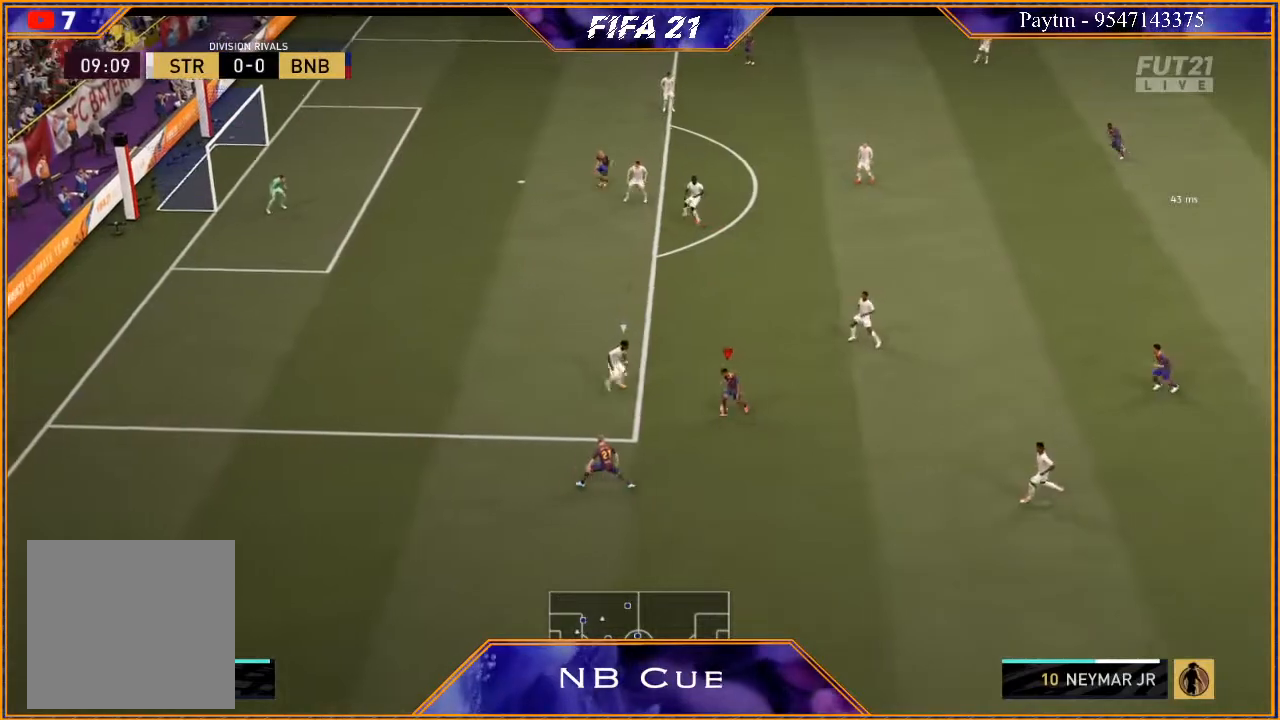
{"buttons": ["R2"], "left_stick": "left", "right_stick": "center", "events": [[200, "R2", "down"], [333, "left_stick", "left"]]}
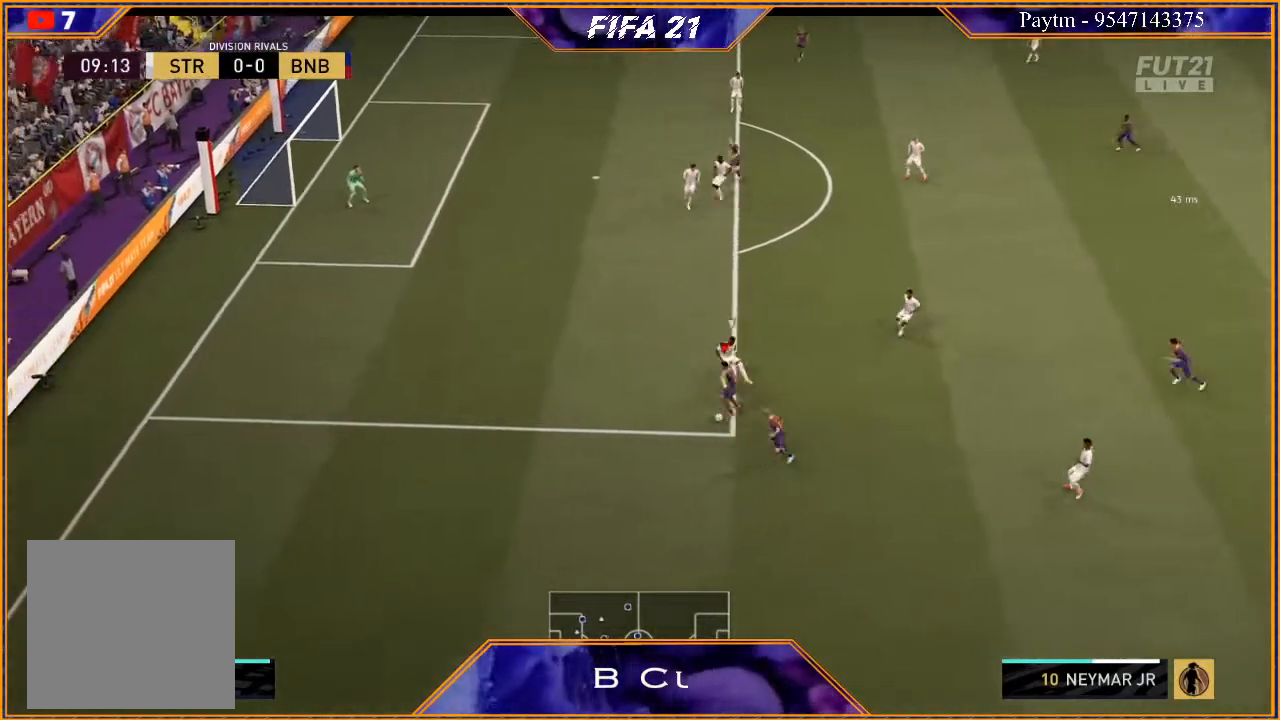
{"buttons": ["R2"], "left_stick": "left", "right_stick": "center", "events": []}
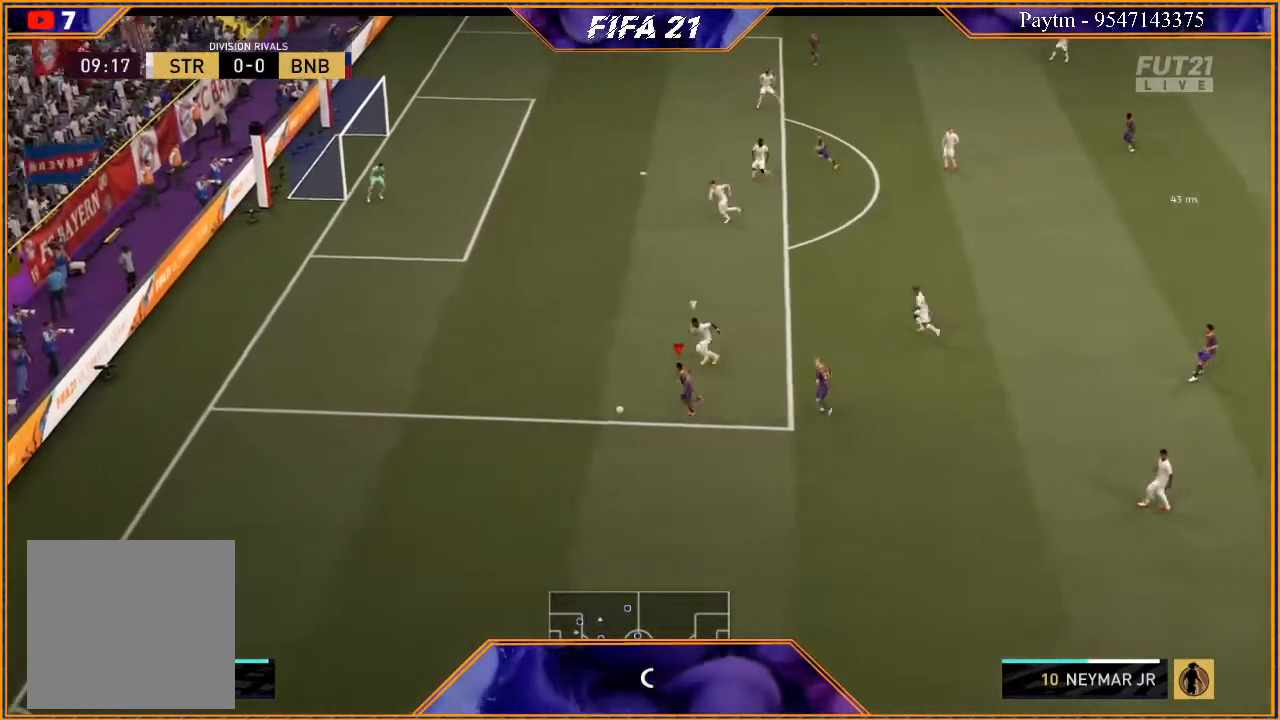
{"buttons": [], "left_stick": "right", "right_stick": "center", "events": [[33, "X", "down"], [100, "left_stick", "center"], [133, "R2", "up"], [133, "X", "up"], [167, "A", "down"], [267, "A", "up"], [400, "Y", "down"], [467, "Y", "up"], [467, "left_stick", "right"]]}
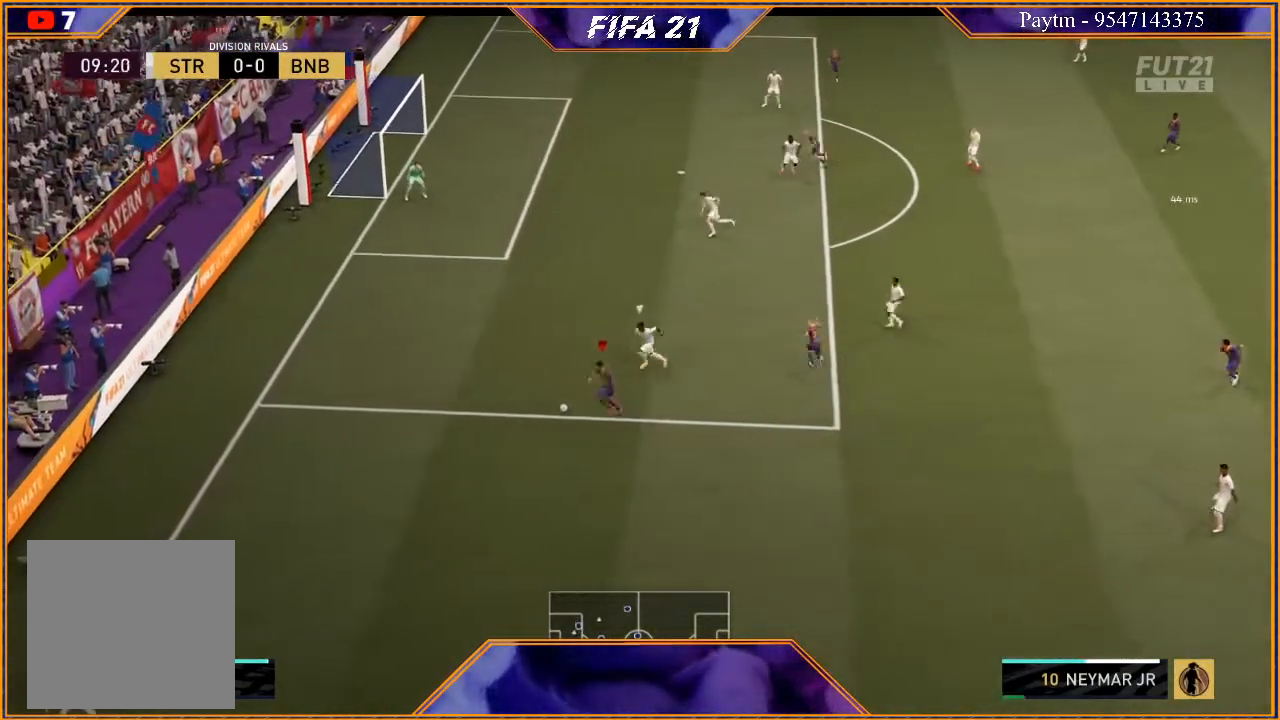
{"buttons": ["R2"], "left_stick": "up-right", "right_stick": "center", "events": [[100, "left_stick", "up-right"], [367, "R2", "down"]]}
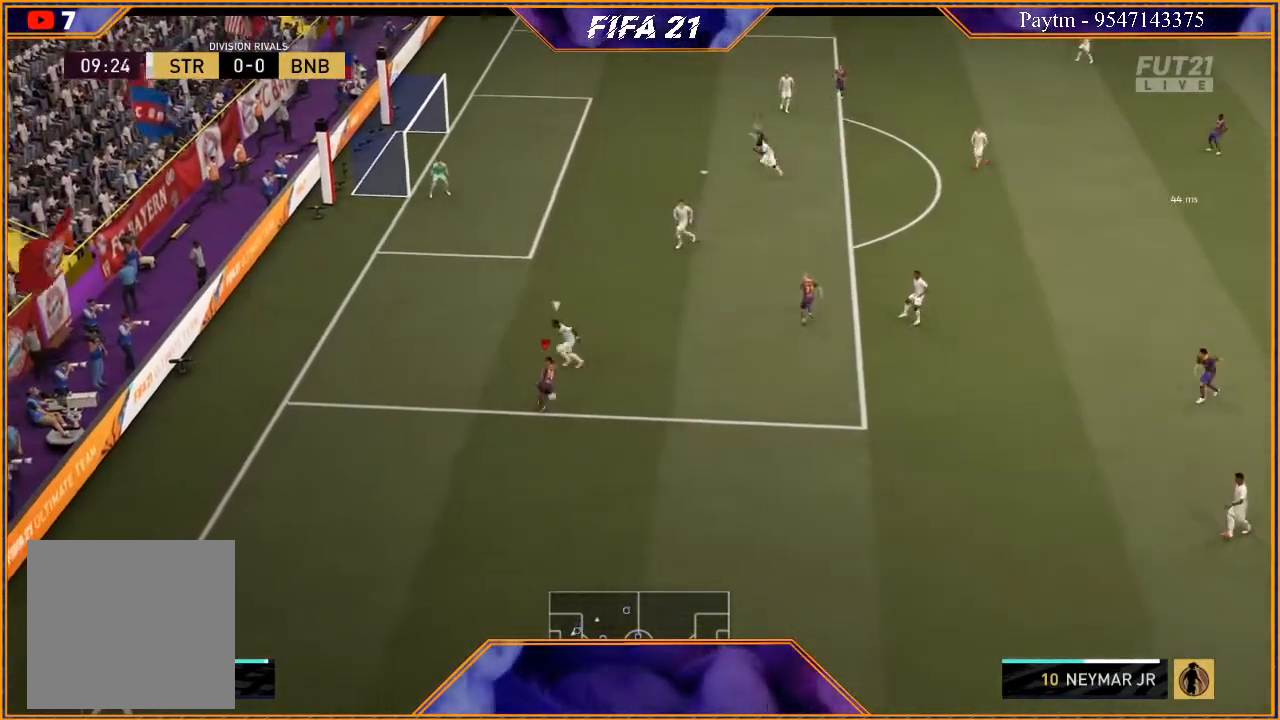
{"buttons": ["R2"], "left_stick": "up", "right_stick": "center", "events": [[333, "left_stick", "up"]]}
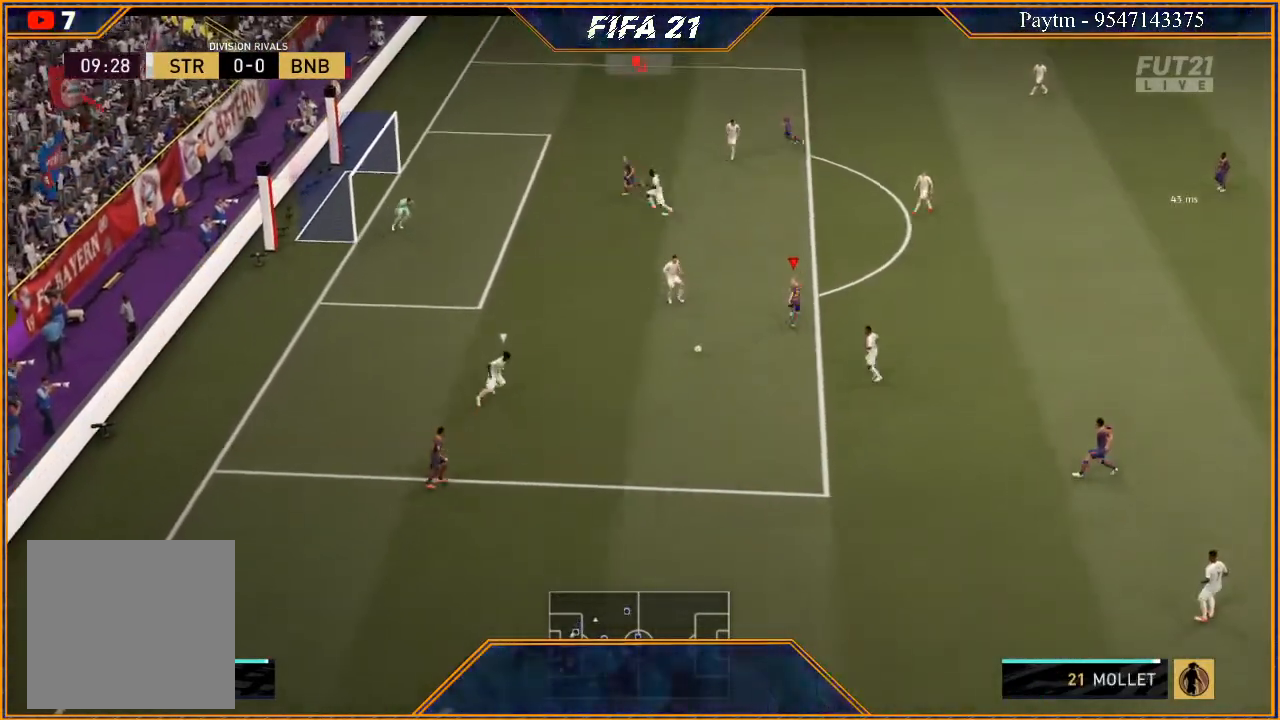
{"buttons": [], "left_stick": "up", "right_stick": "center", "events": [[167, "R2", "up"]]}
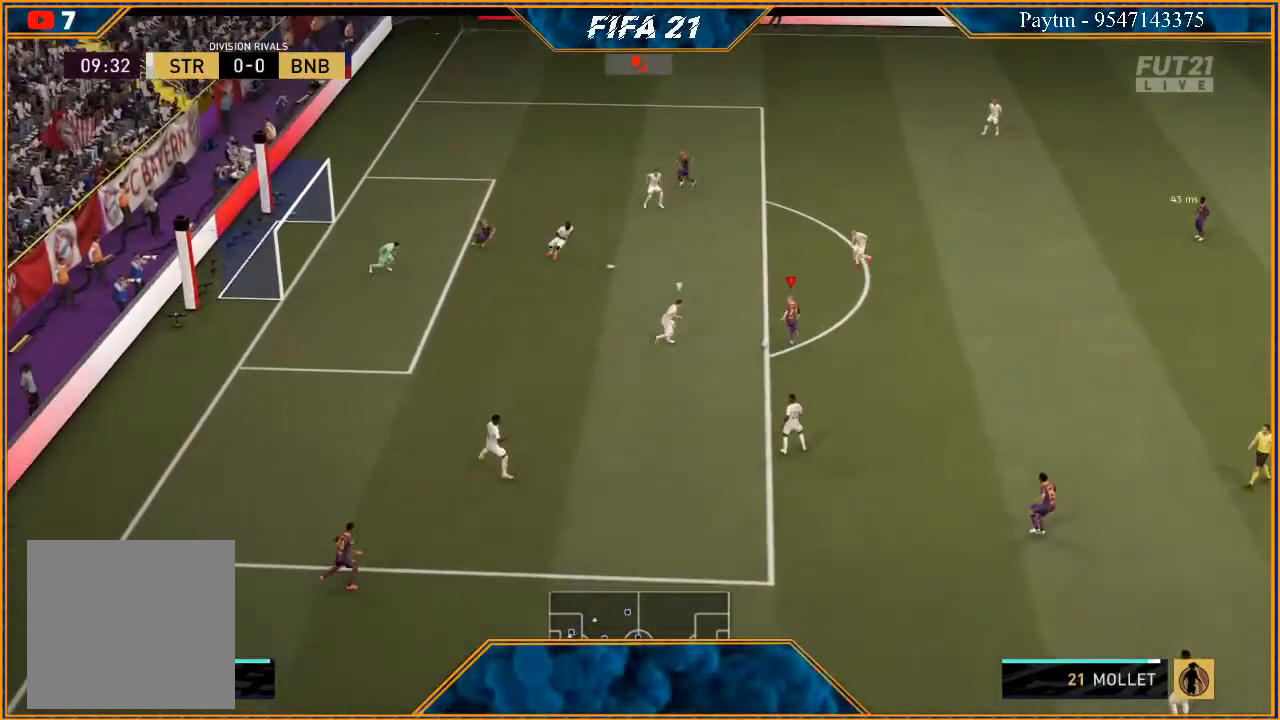
{"buttons": [], "left_stick": "center", "right_stick": "center", "events": [[433, "left_stick", "center"]]}
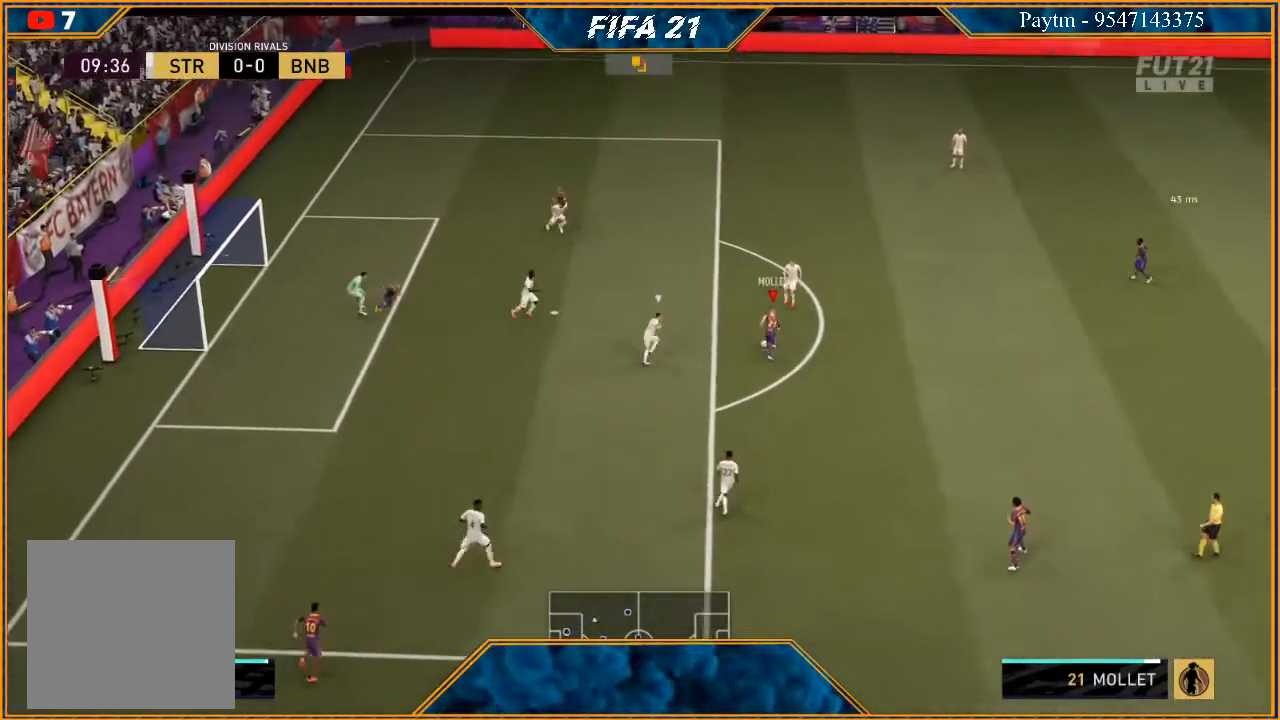
{"buttons": ["R2"], "left_stick": "down", "right_stick": "center", "events": [[33, "L1", "down"], [33, "left_stick", "down"], [67, "R1", "down"], [267, "L1", "up"], [267, "R1", "up"], [400, "R2", "down"]]}
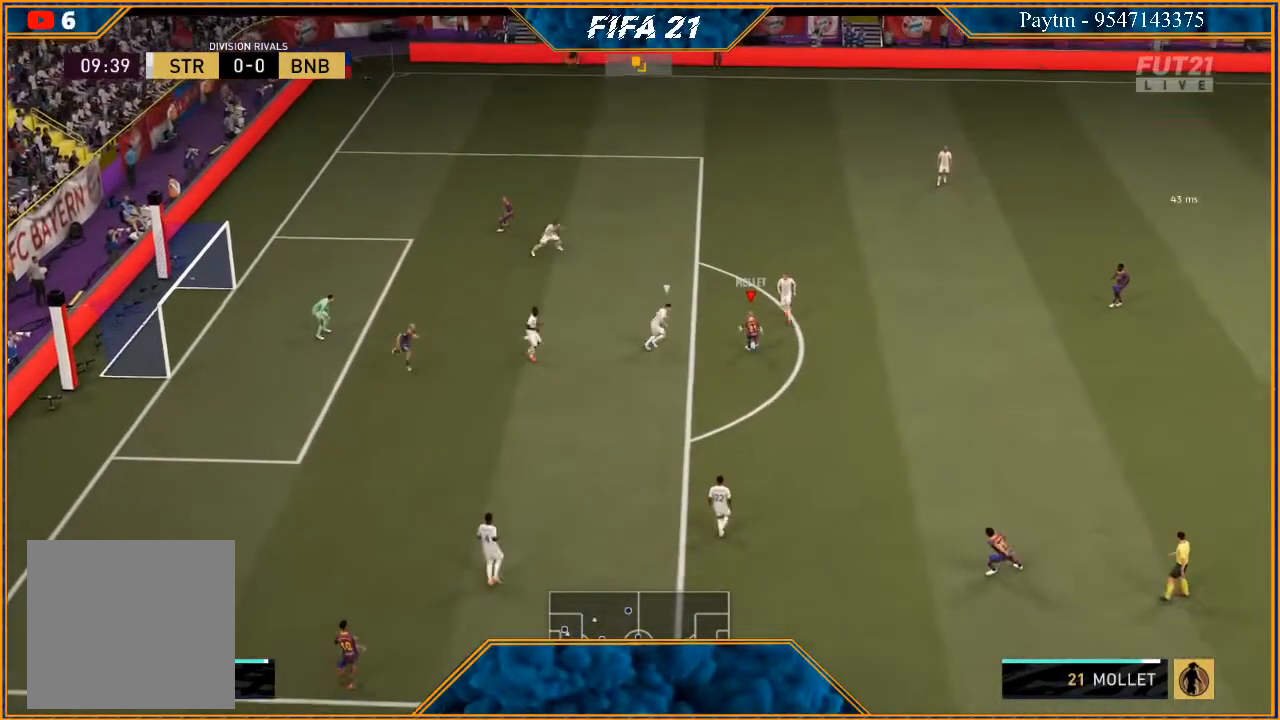
{"buttons": ["R2"], "left_stick": "down", "right_stick": "center", "events": []}
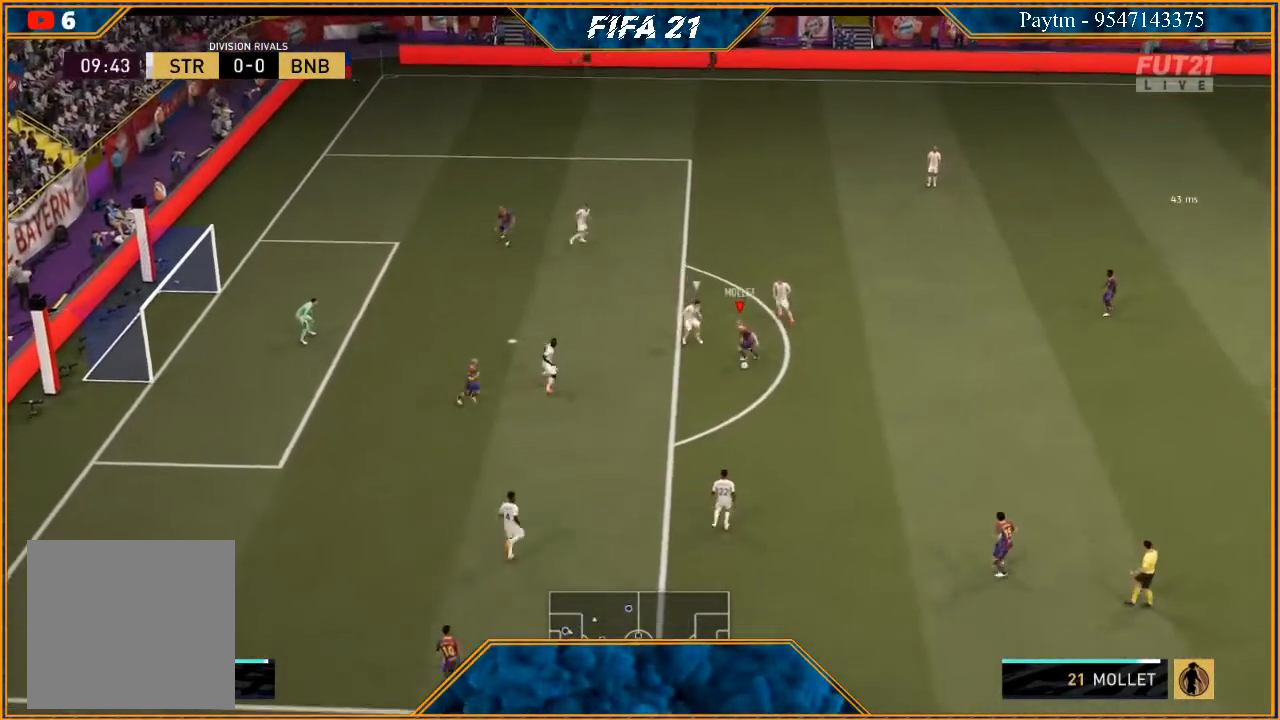
{"buttons": ["R2"], "left_stick": "down", "right_stick": "center", "events": []}
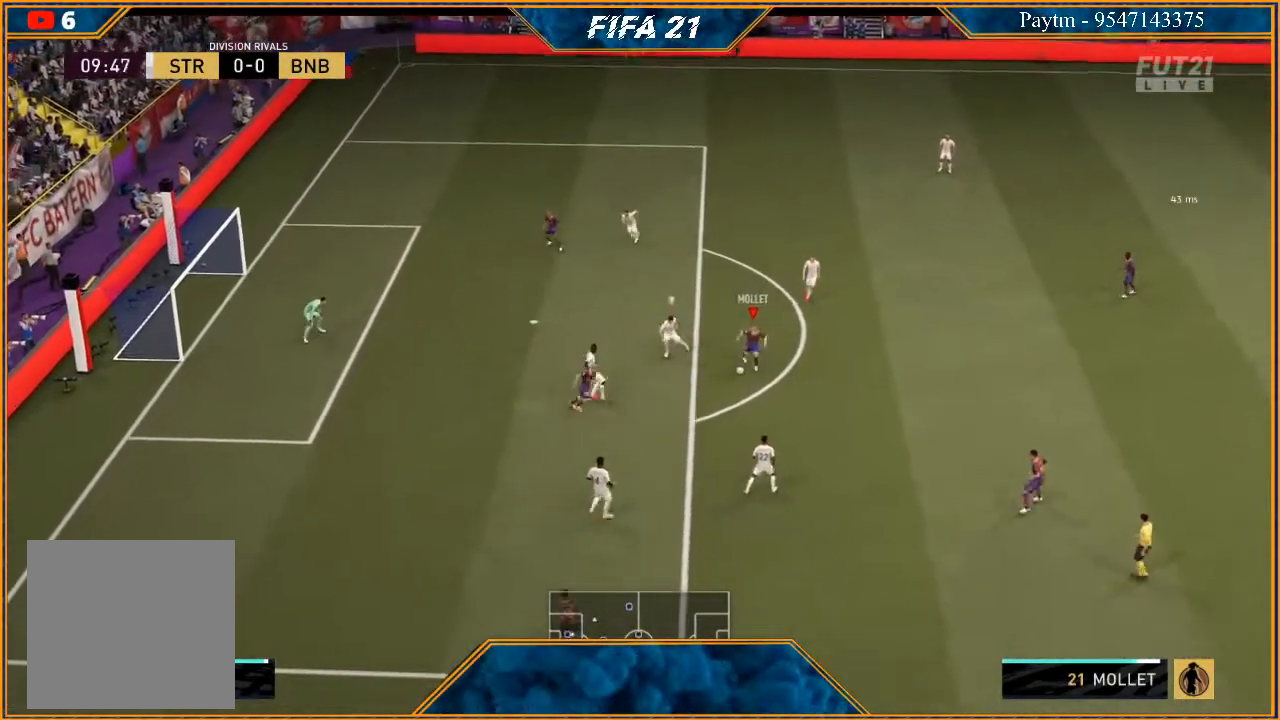
{"buttons": ["A"], "left_stick": "center", "right_stick": "center", "events": [[333, "X", "down"], [433, "R2", "up"], [433, "X", "up"], [433, "left_stick", "center"], [500, "A", "down"]]}
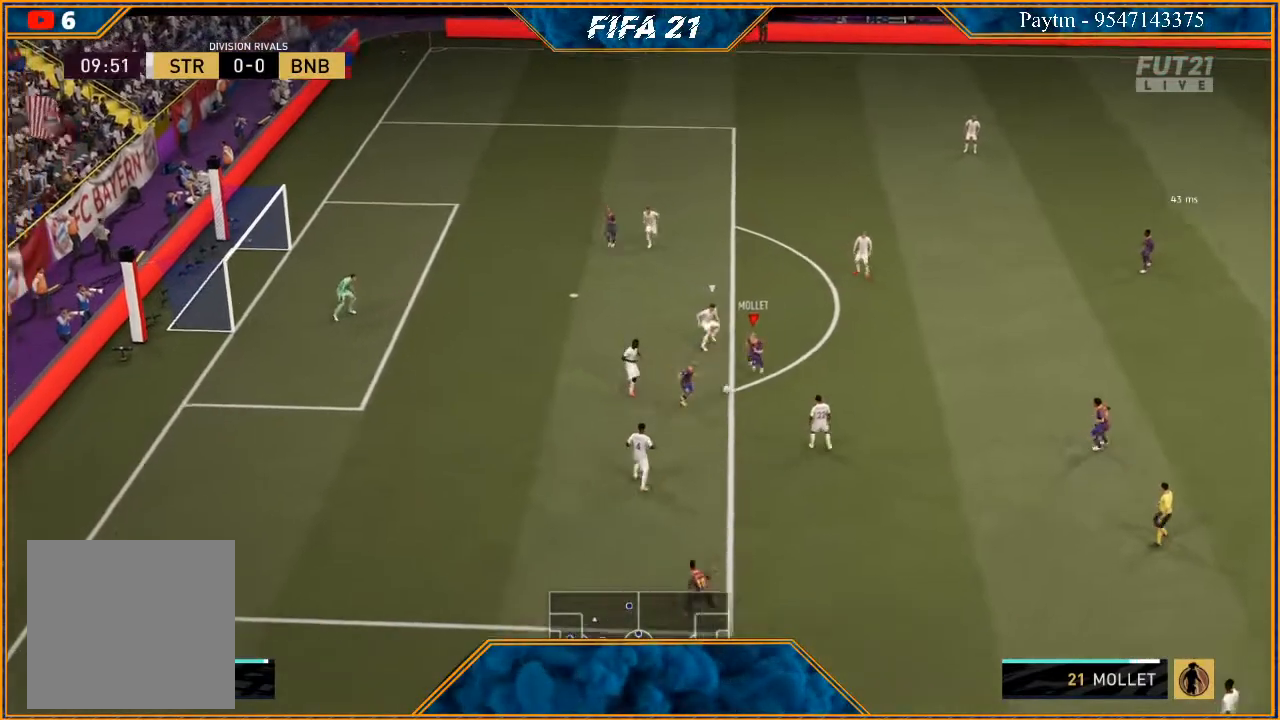
{"buttons": [], "left_stick": "center", "right_stick": "center", "events": [[67, "A", "up"]]}
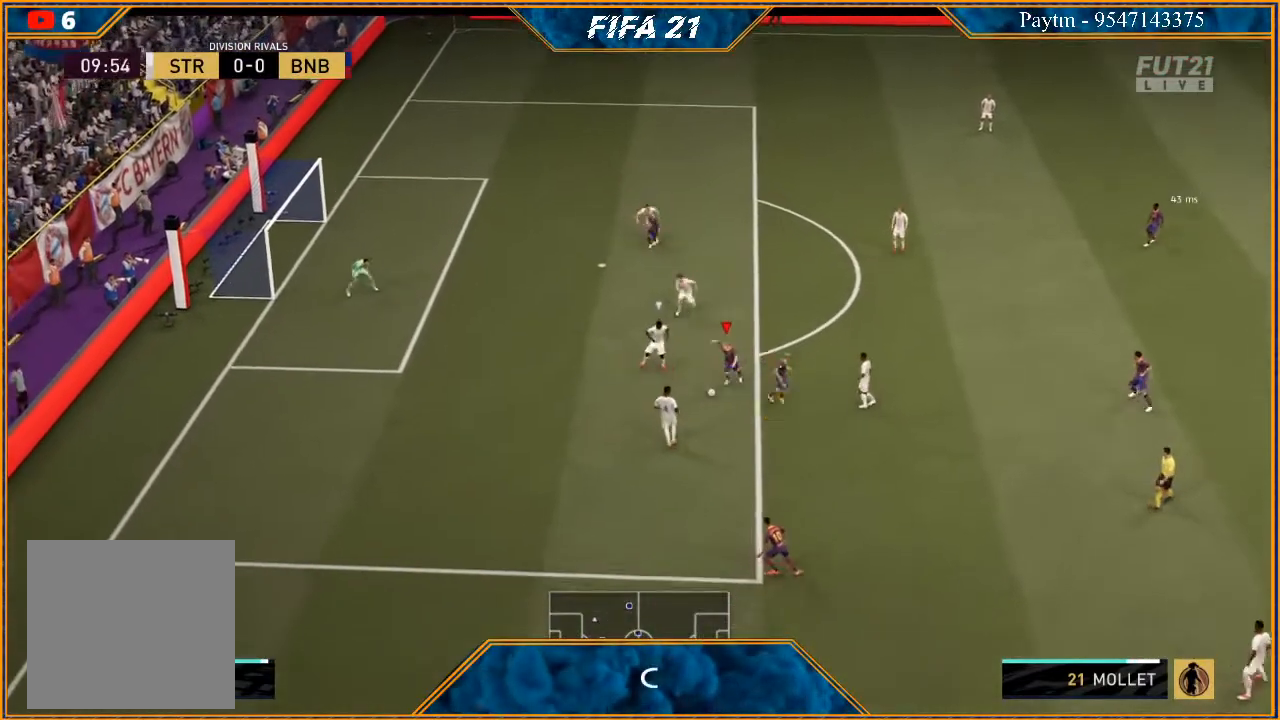
{"buttons": ["L1"], "left_stick": "center", "right_stick": "up-right", "events": [[133, "right_stick", "up-right"], [200, "L1", "down"]]}
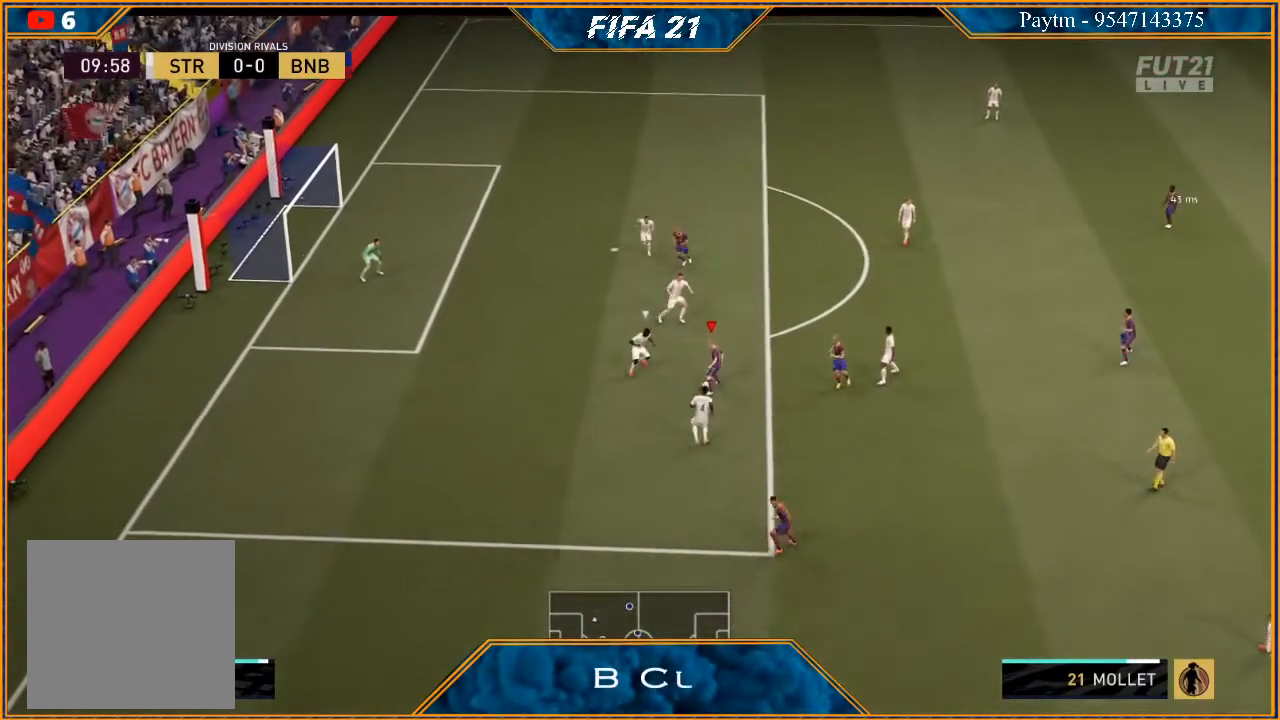
{"buttons": ["B", "R1"], "left_stick": "up", "right_stick": "center", "events": [[200, "L1", "up"], [200, "left_stick", "up"], [267, "right_stick", "center"], [433, "B", "down"], [433, "R1", "down"]]}
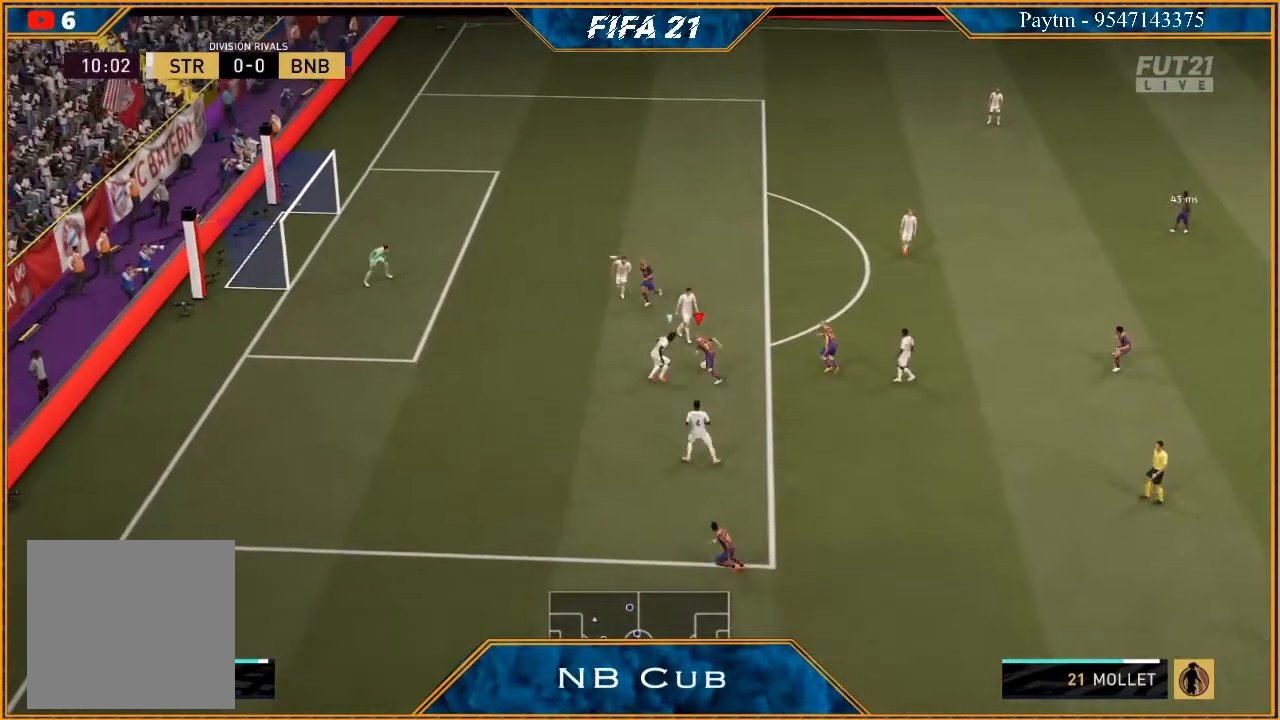
{"buttons": ["R2"], "left_stick": "up", "right_stick": "center", "events": [[167, "B", "up"], [167, "R1", "up"], [400, "R2", "down"]]}
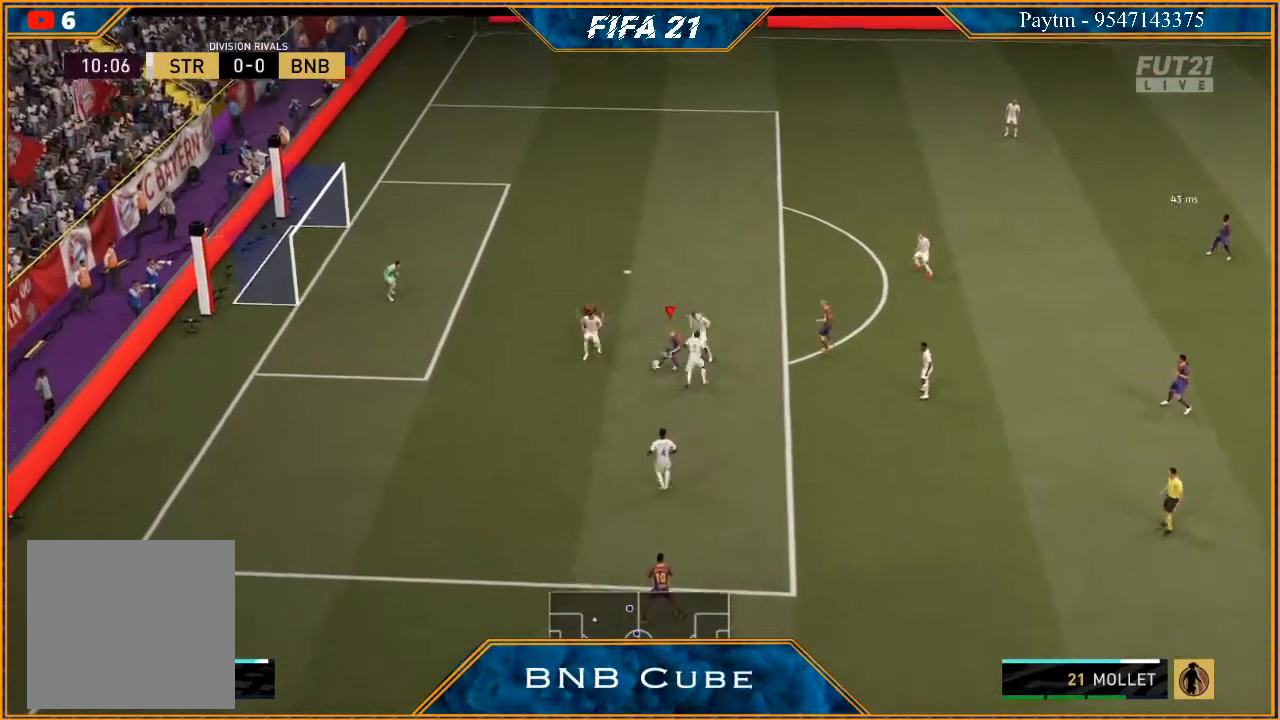
{"buttons": ["R2"], "left_stick": "left", "right_stick": "center", "events": [[300, "left_stick", "up-left"], [400, "left_stick", "left"]]}
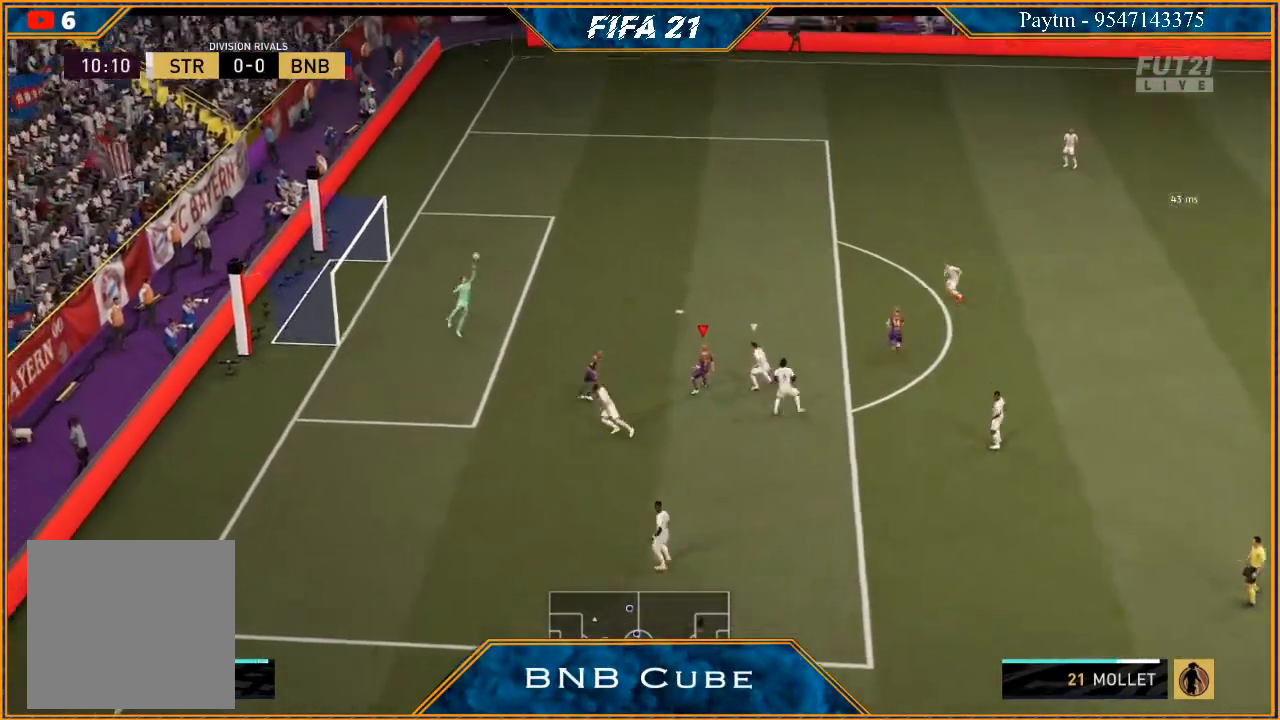
{"buttons": ["R2"], "left_stick": "left", "right_stick": "center", "events": []}
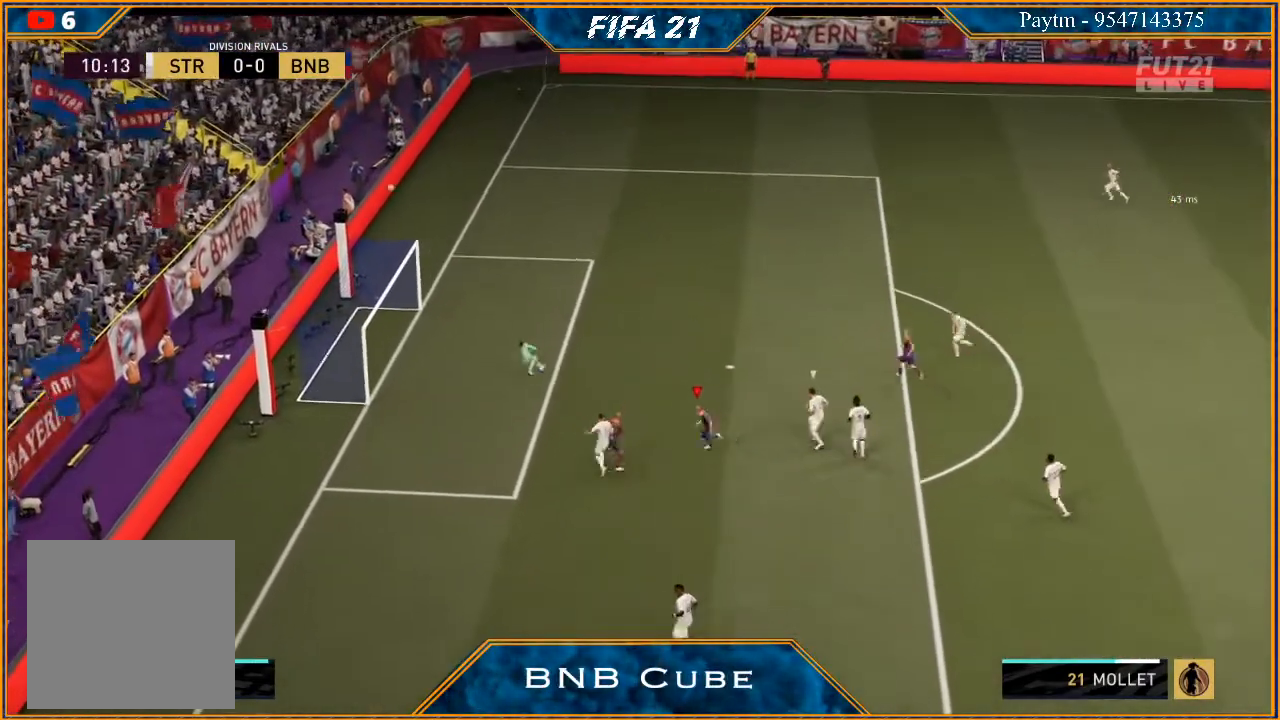
{"buttons": ["R2"], "left_stick": "center", "right_stick": "center", "events": [[333, "left_stick", "center"]]}
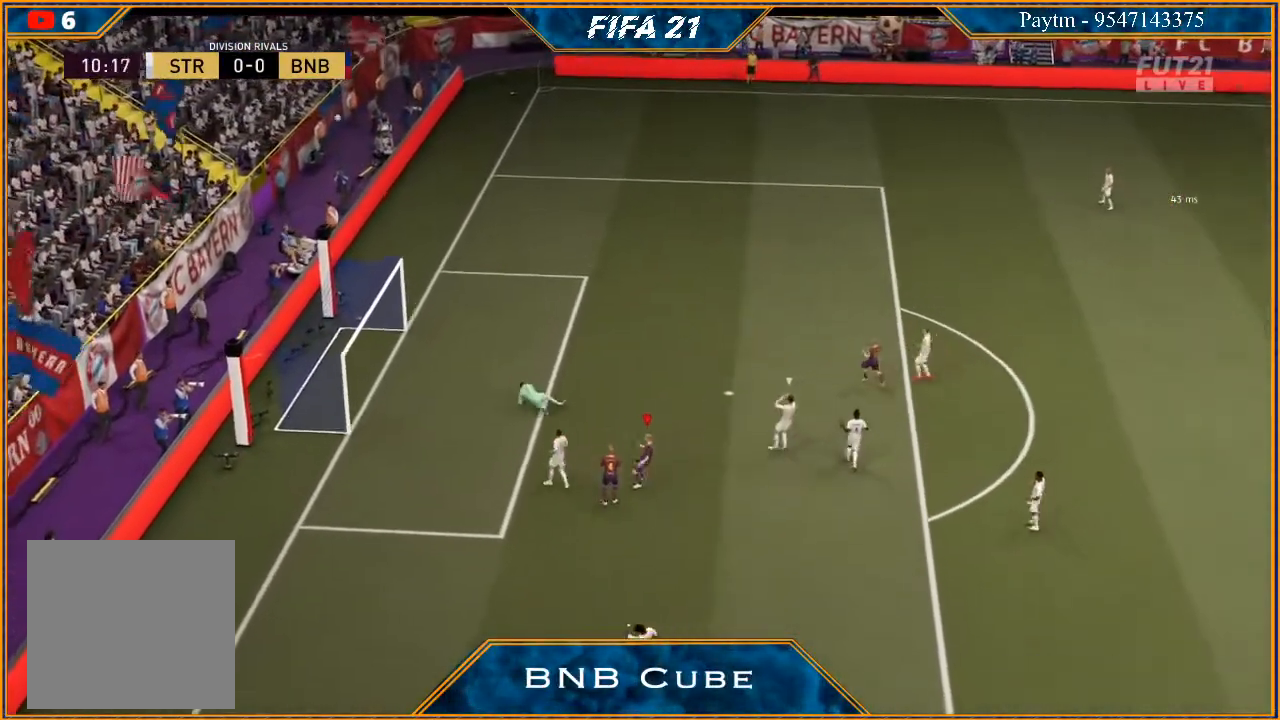
{"buttons": [], "left_stick": "center", "right_stick": "center", "events": [[67, "R2", "up"]]}
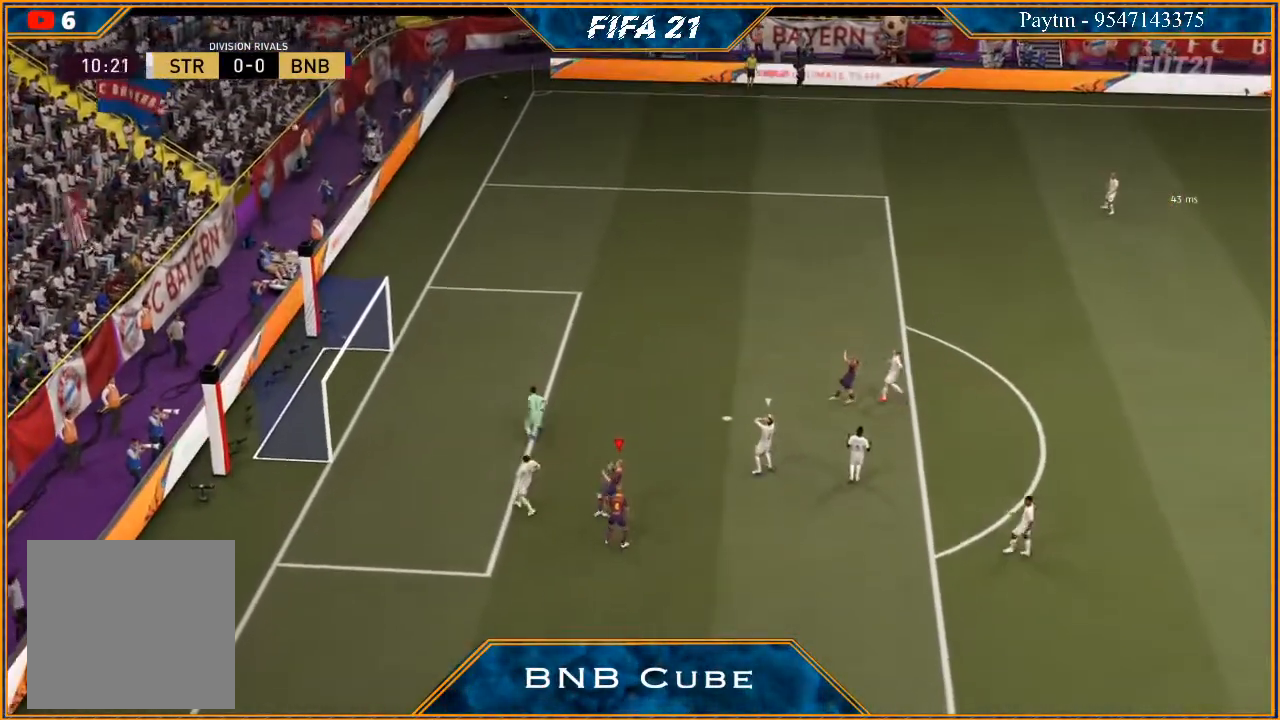
{"buttons": [], "left_stick": "center", "right_stick": "center", "events": [[100, "START", "down"], [300, "START", "up"]]}